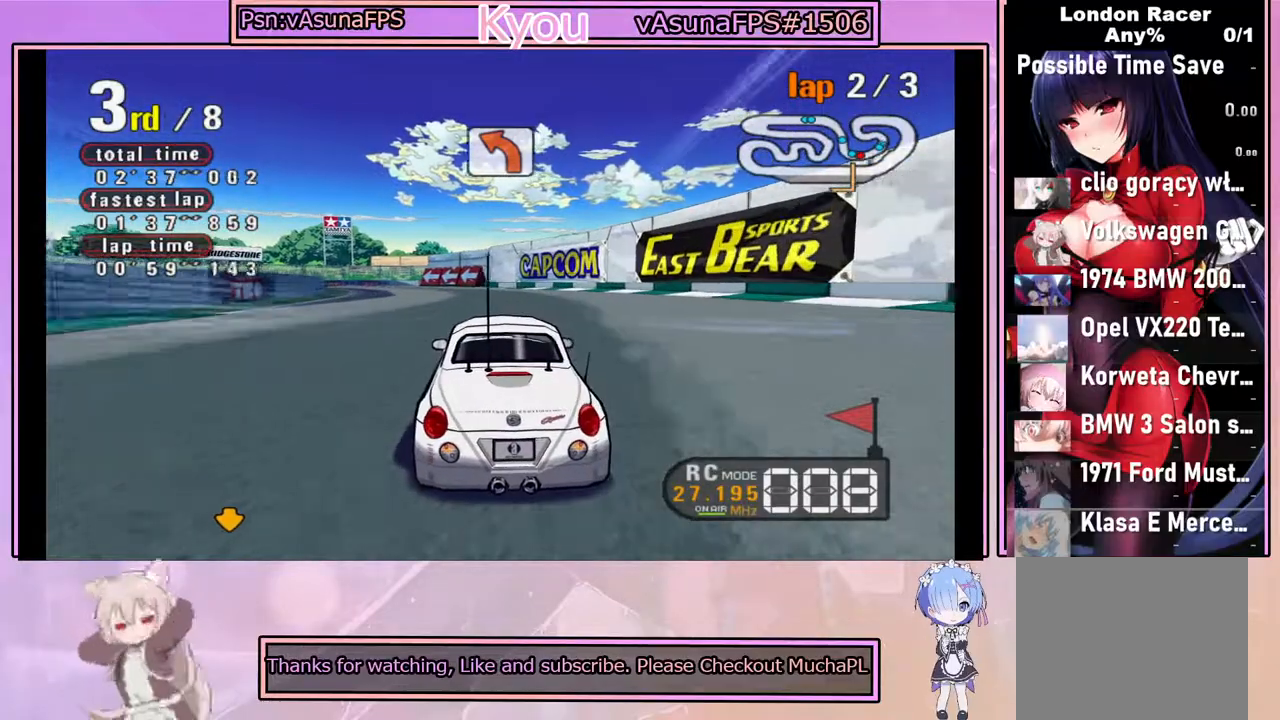
Gameplay with a controller (PlayStation layout); each line is a JSON object with the inputs held at the frame after it. "events" lists button and stick changes between this image and that frame as [ms after this image, input, new state], when the widget could be followed in between. Not read: right_stick.
{"buttons": ["CROSS"], "left_stick": "center", "events": []}
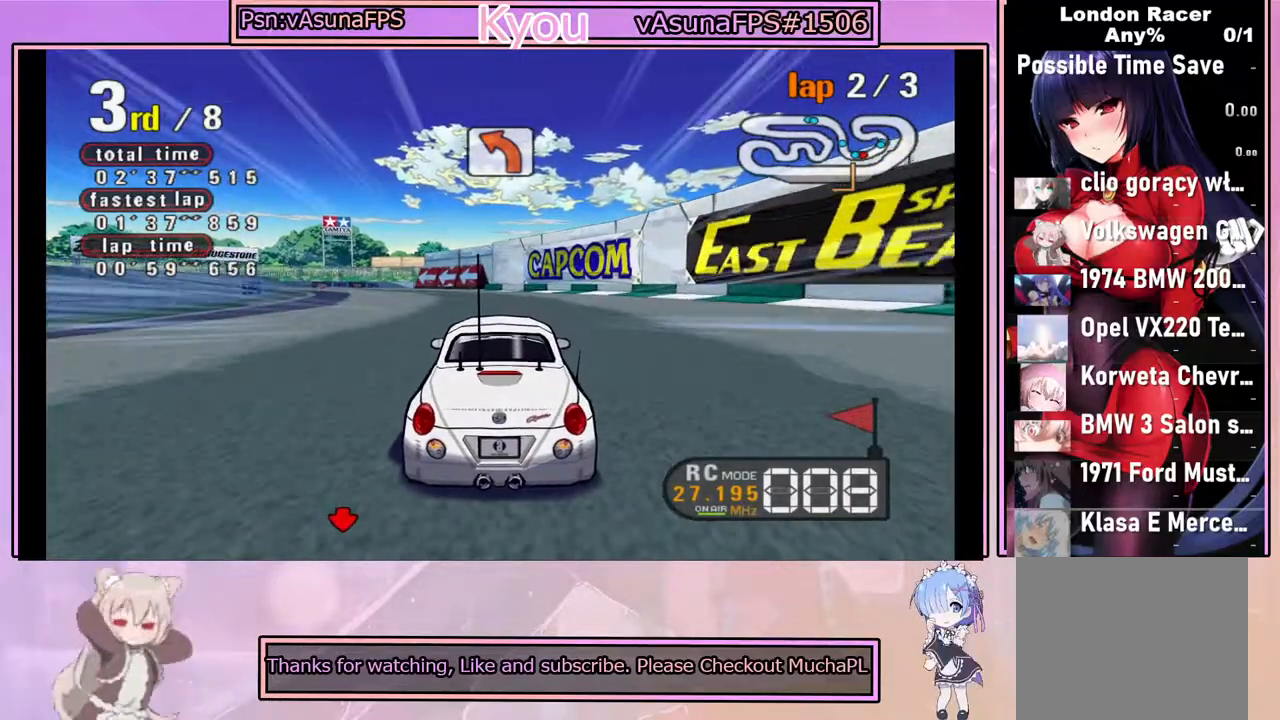
{"buttons": ["CROSS"], "left_stick": "center", "events": [[217, "left_stick", "left"], [350, "left_stick", "center"]]}
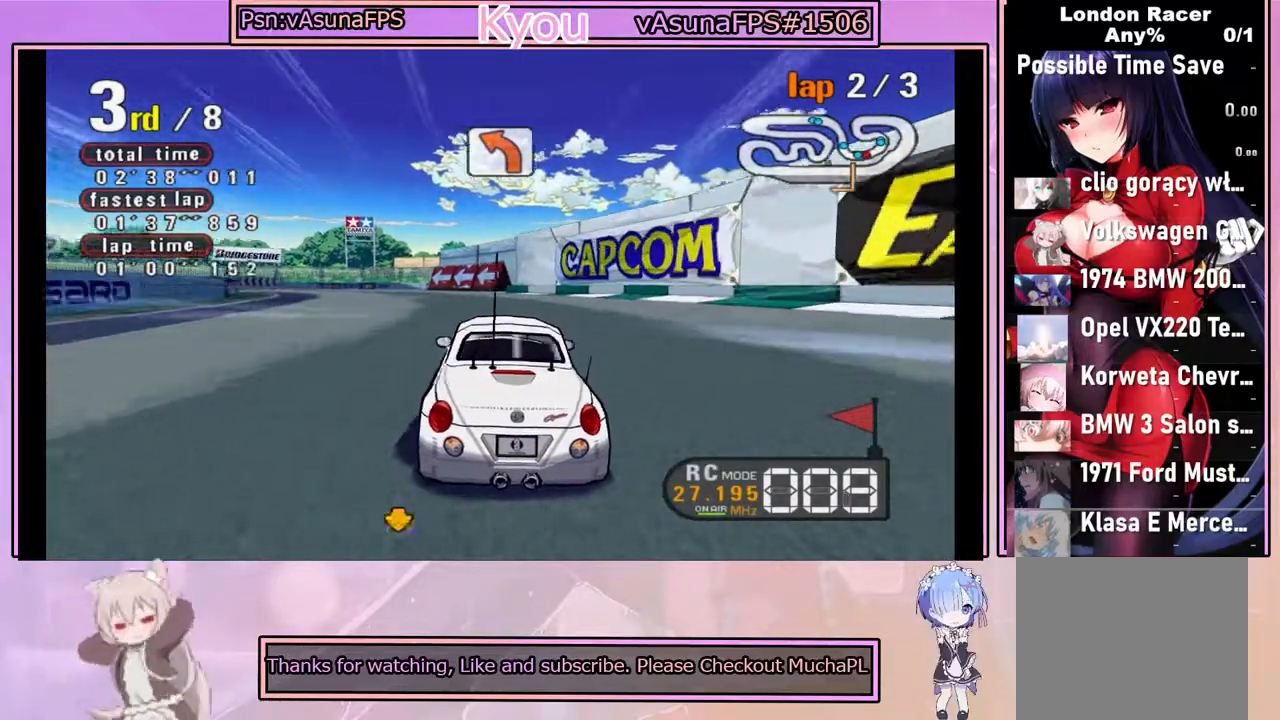
{"buttons": ["CROSS"], "left_stick": "center", "events": [[200, "R2", "down"], [283, "left_stick", "right"], [383, "R2", "up"], [400, "left_stick", "center"]]}
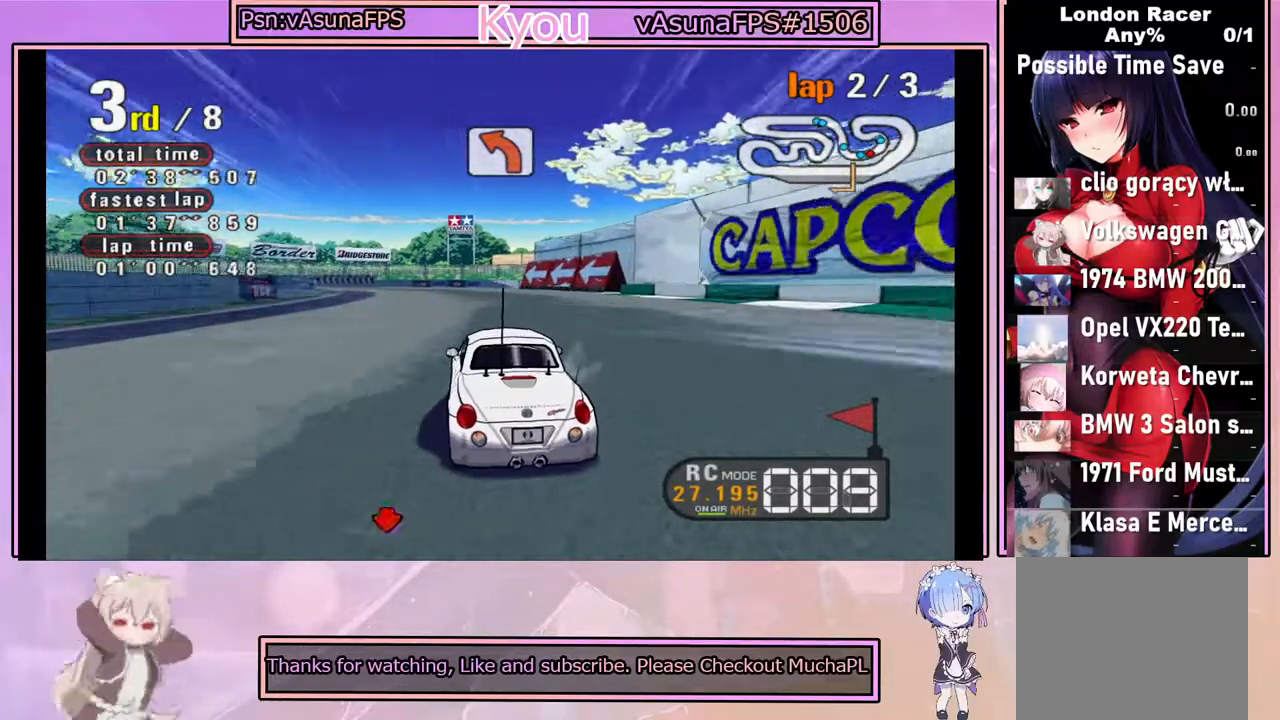
{"buttons": ["CROSS"], "left_stick": "center", "events": [[117, "left_stick", "left"], [150, "R2", "down"], [267, "left_stick", "center"], [350, "R2", "up"]]}
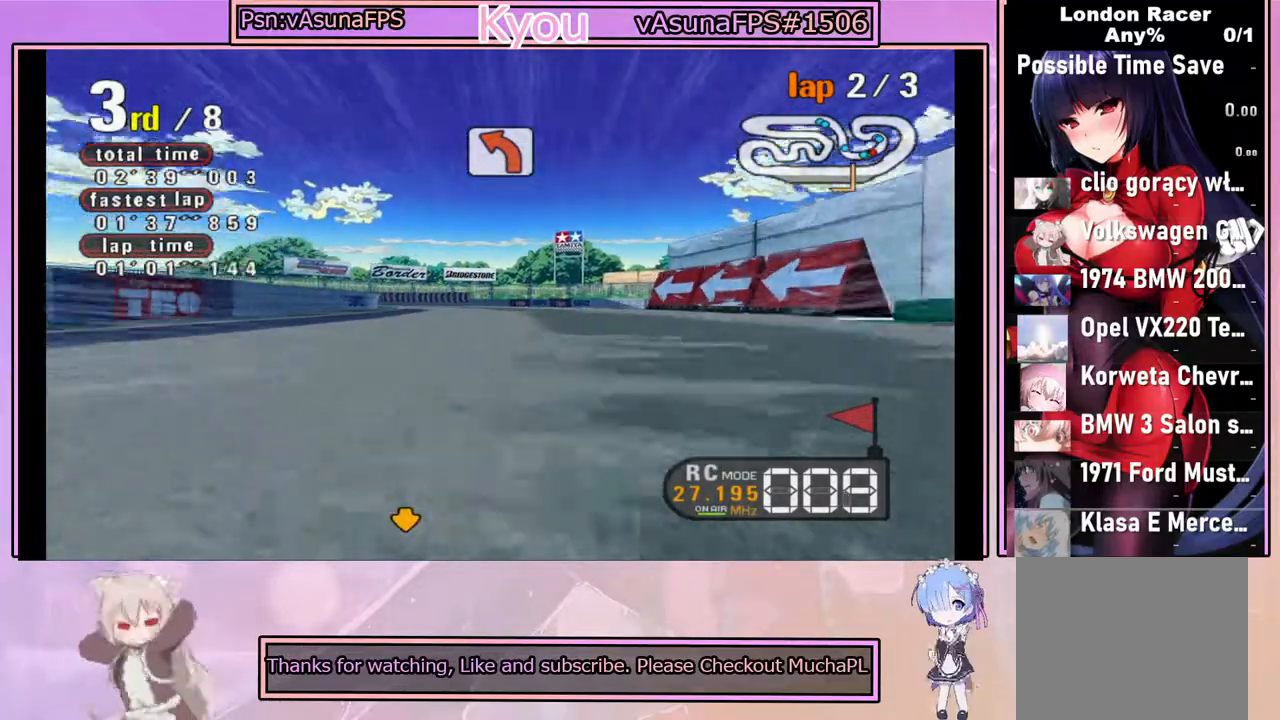
{"buttons": ["CROSS"], "left_stick": "left", "events": [[67, "left_stick", "right"], [167, "left_stick", "center"], [450, "left_stick", "left"]]}
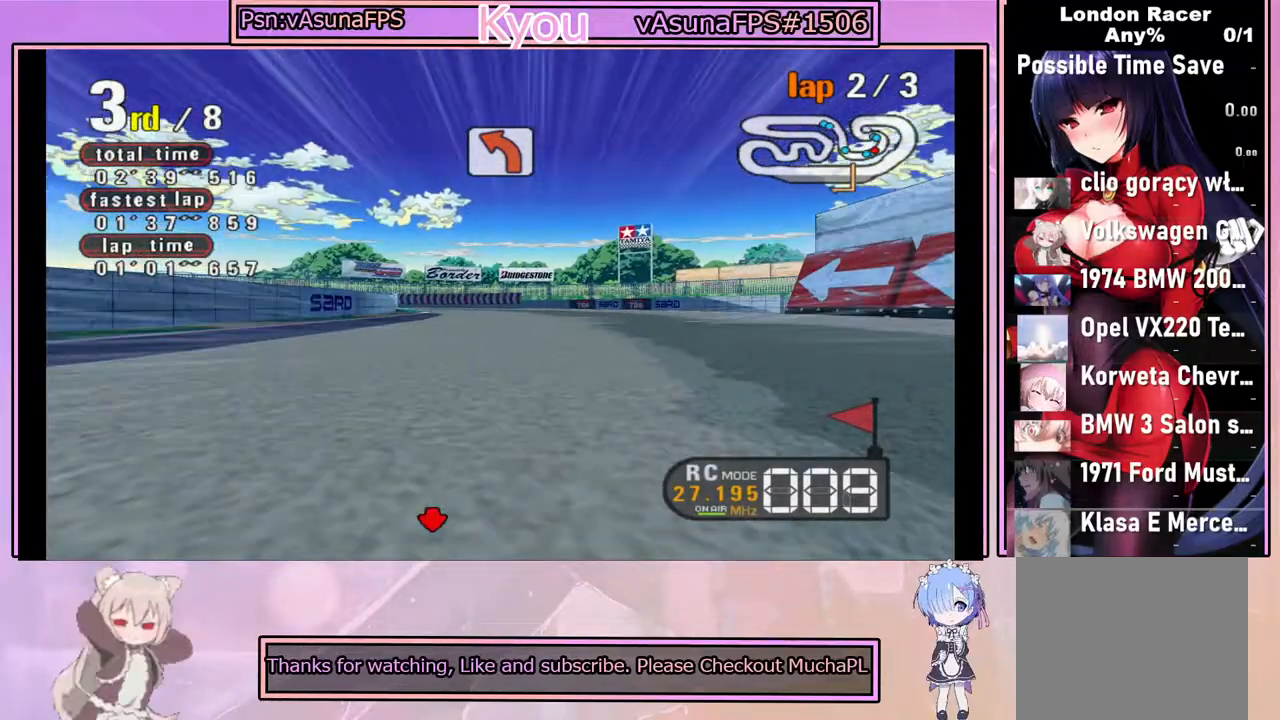
{"buttons": ["CROSS"], "left_stick": "center", "events": [[100, "left_stick", "center"]]}
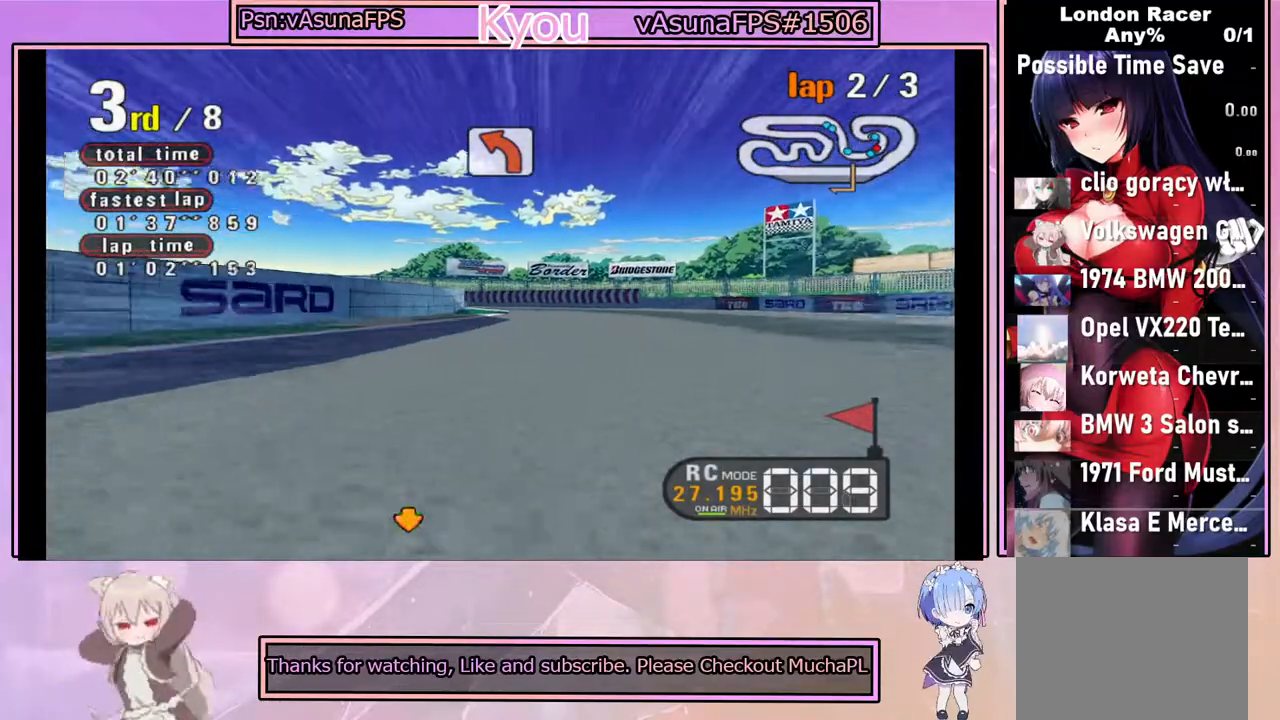
{"buttons": ["CROSS"], "left_stick": "center", "events": [[17, "left_stick", "right"], [133, "left_stick", "center"]]}
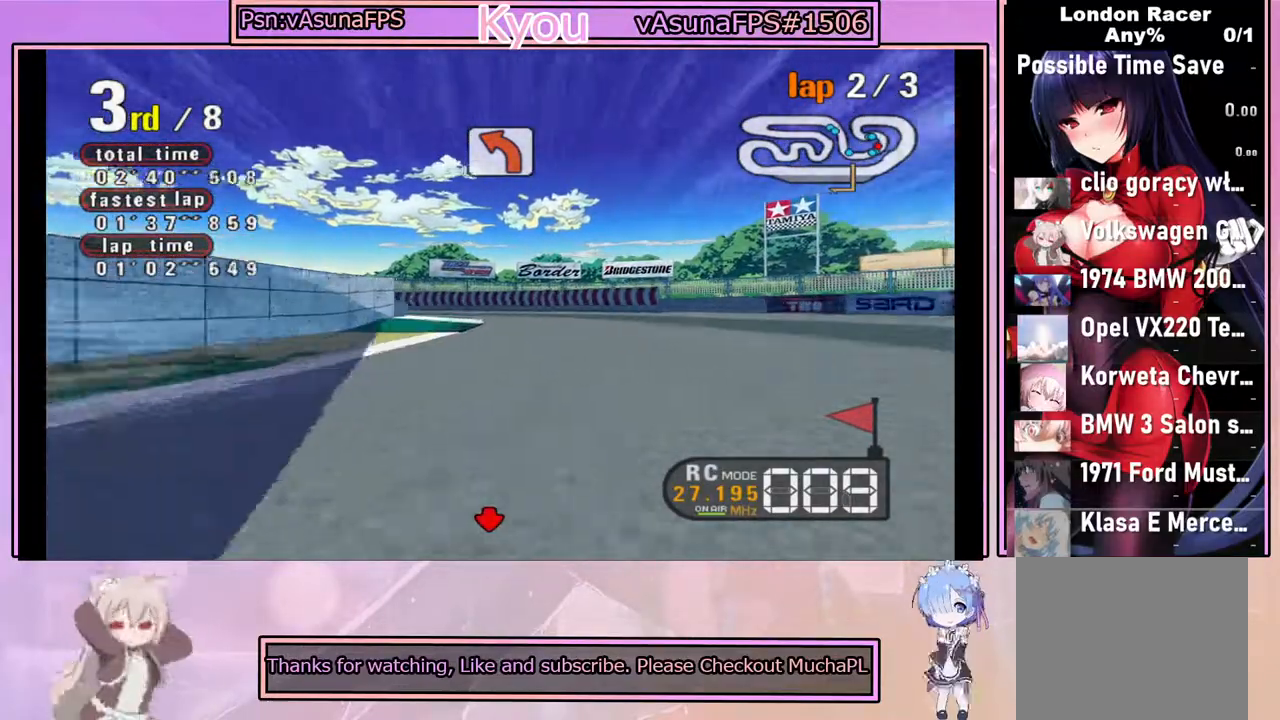
{"buttons": [], "left_stick": "left", "events": [[17, "SQUARE", "down"], [17, "left_stick", "left"], [33, "CROSS", "up"], [233, "left_stick", "center"], [417, "SQUARE", "up"], [500, "left_stick", "left"]]}
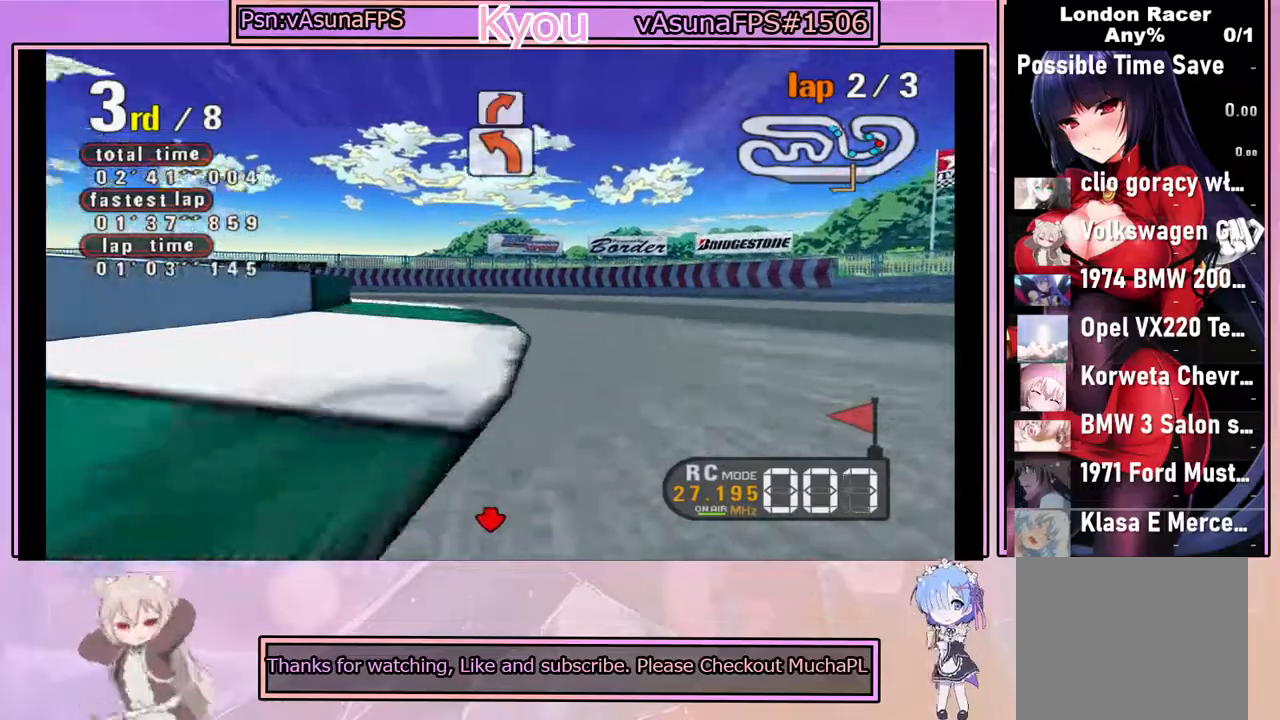
{"buttons": ["CROSS"], "left_stick": "center", "events": [[150, "CROSS", "down"], [150, "left_stick", "center"]]}
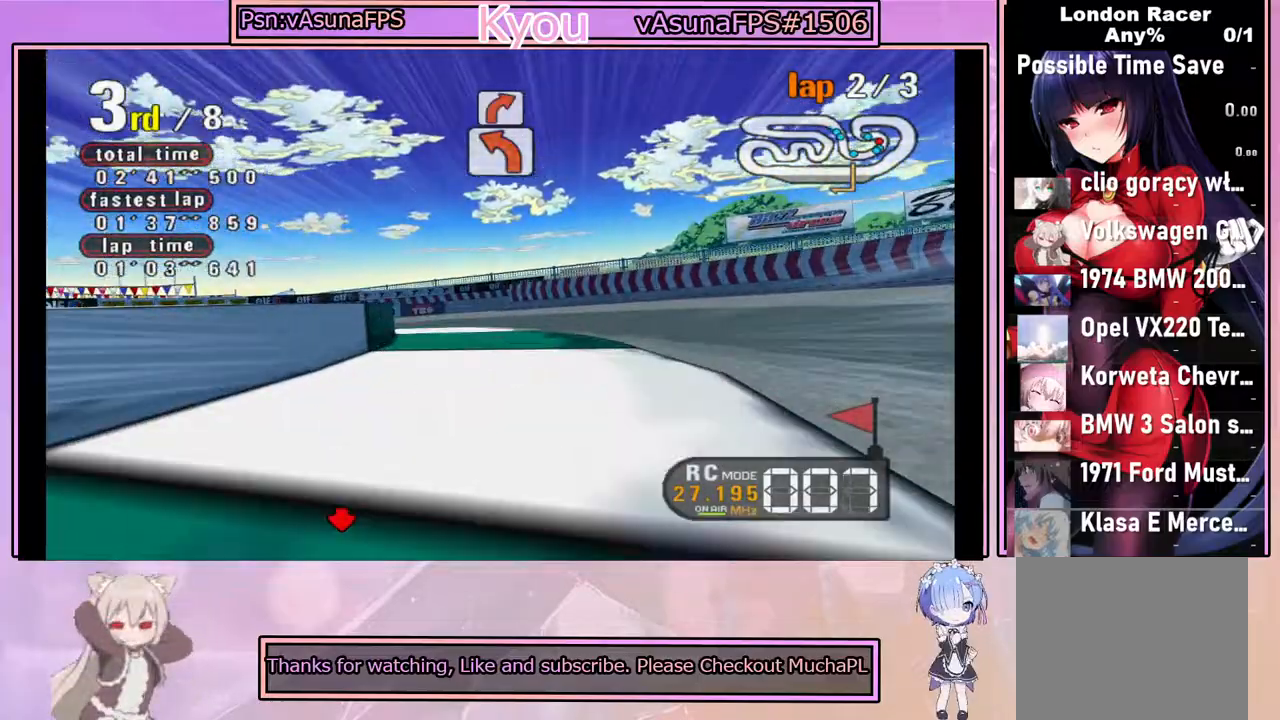
{"buttons": ["CROSS"], "left_stick": "left", "events": [[233, "left_stick", "right"], [317, "left_stick", "center"], [383, "left_stick", "left"]]}
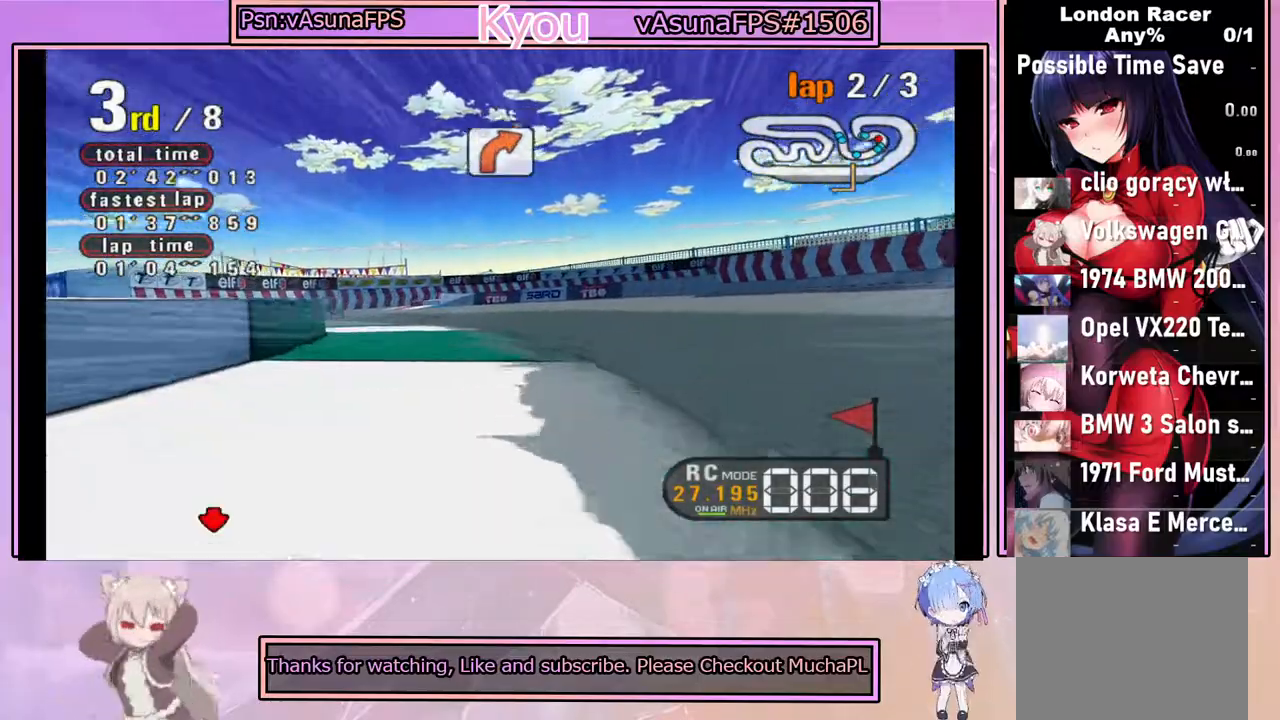
{"buttons": ["CROSS"], "left_stick": "center", "events": [[83, "left_stick", "center"], [317, "left_stick", "left"], [483, "left_stick", "center"]]}
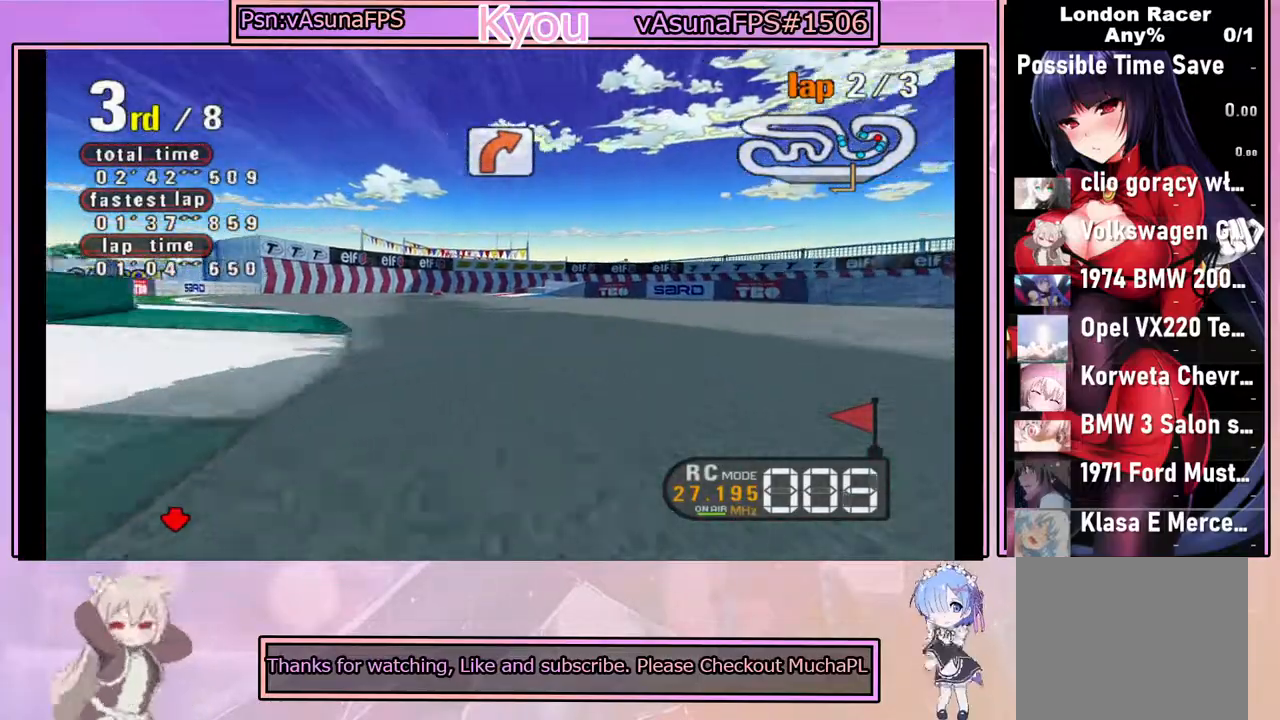
{"buttons": ["CROSS"], "left_stick": "right", "events": [[433, "left_stick", "right"]]}
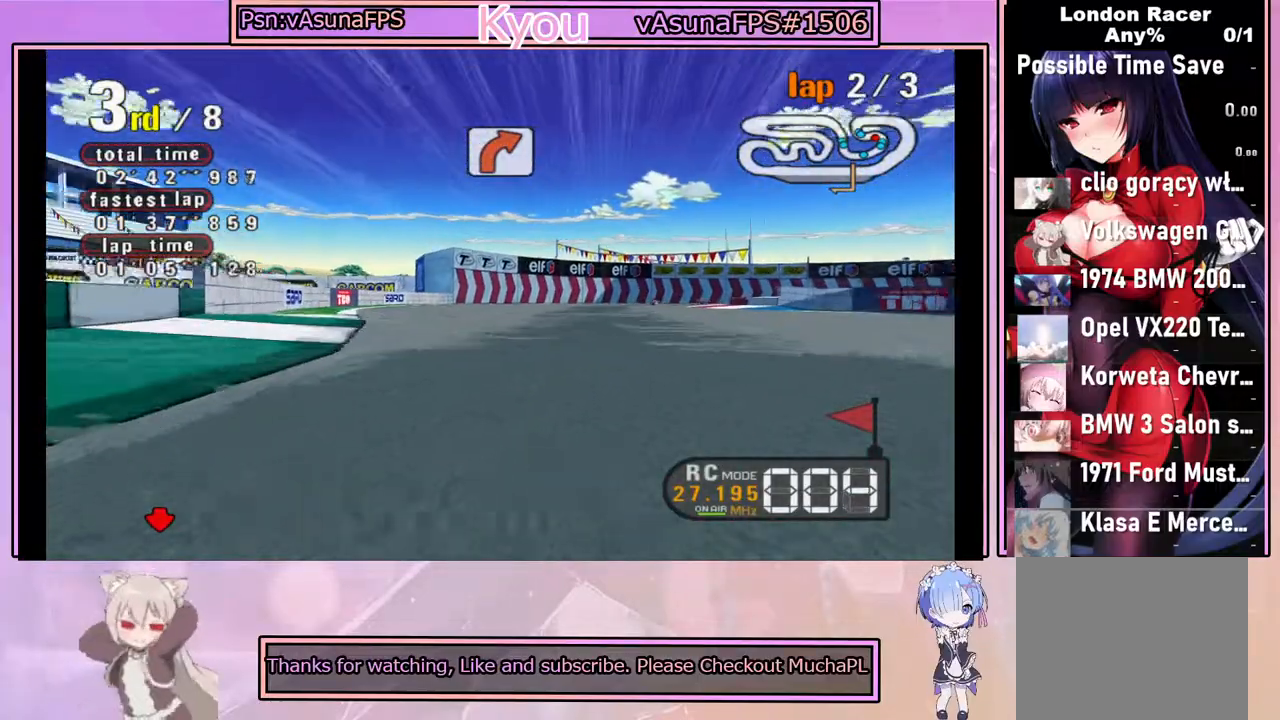
{"buttons": ["CROSS"], "left_stick": "center", "events": [[67, "left_stick", "center"]]}
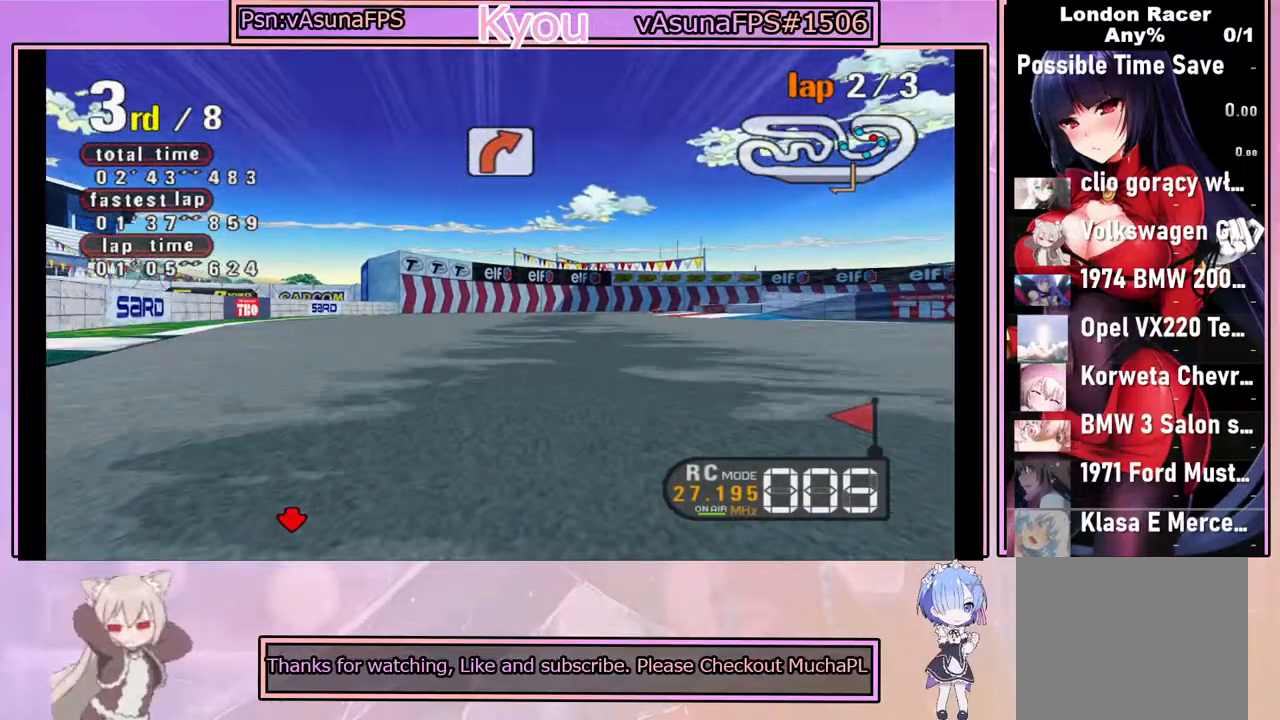
{"buttons": ["CROSS"], "left_stick": "center", "events": [[200, "R2", "down"], [417, "R2", "up"]]}
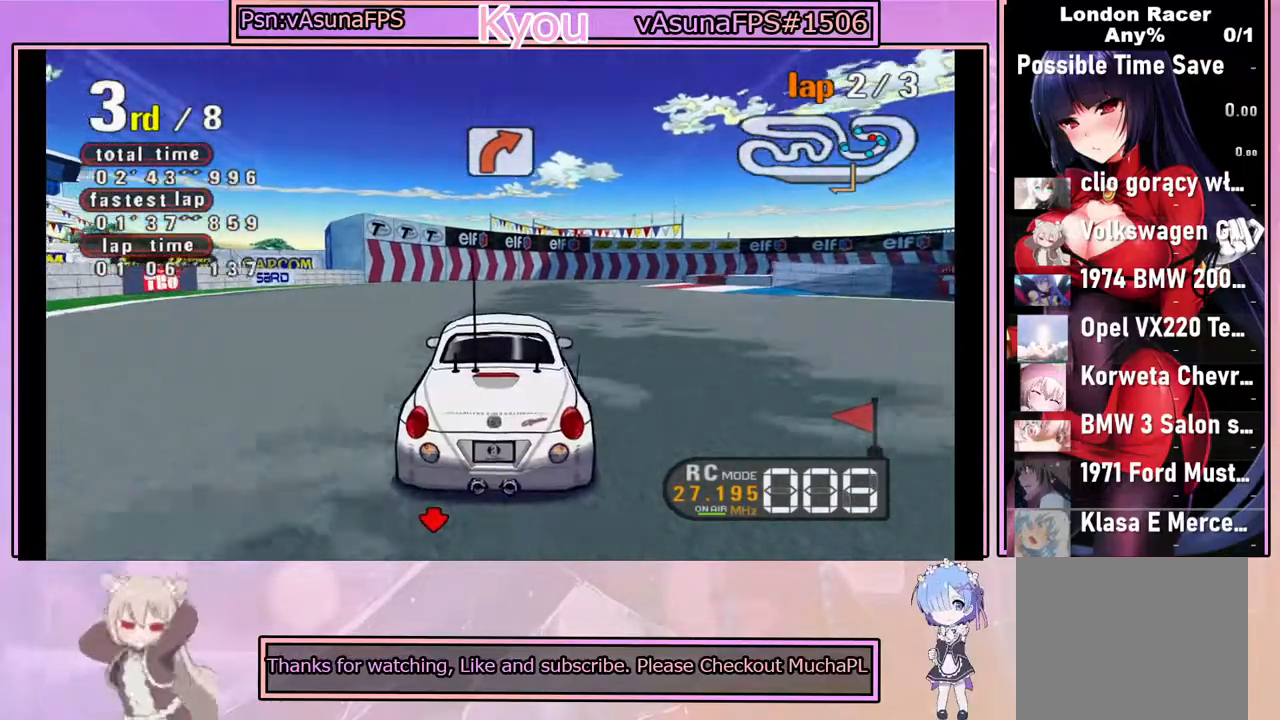
{"buttons": ["CROSS", "R2"], "left_stick": "center", "events": [[17, "left_stick", "right"], [83, "left_stick", "center"], [150, "R2", "down"], [317, "R2", "up"], [483, "R2", "down"]]}
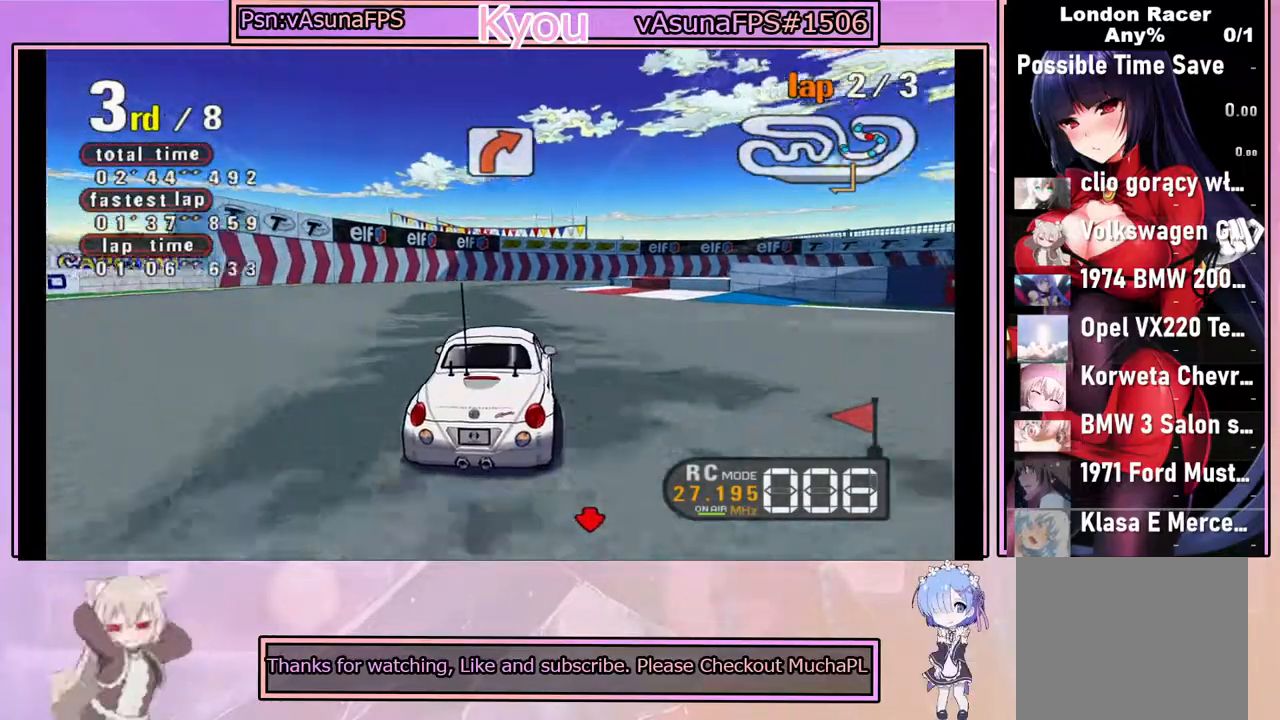
{"buttons": ["CROSS"], "left_stick": "center", "events": [[117, "left_stick", "left"], [133, "R2", "up"], [267, "left_stick", "center"]]}
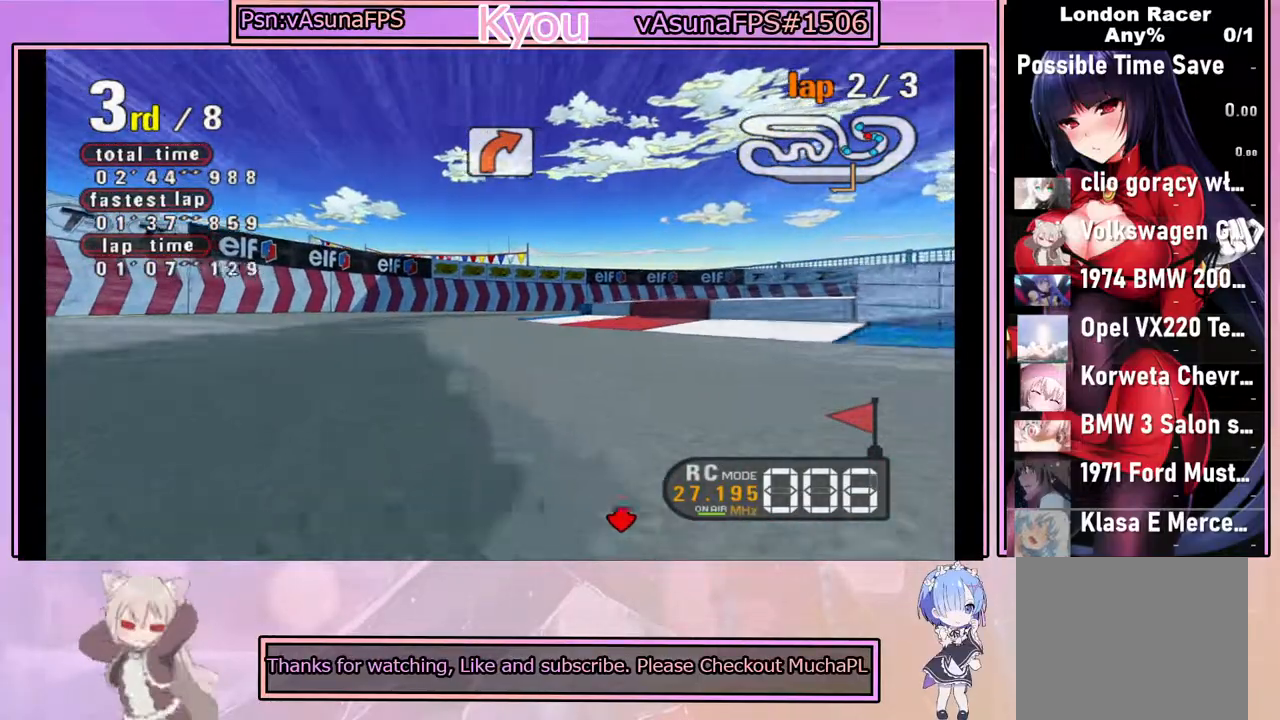
{"buttons": ["CROSS"], "left_stick": "center", "events": [[117, "left_stick", "right"], [217, "left_stick", "center"]]}
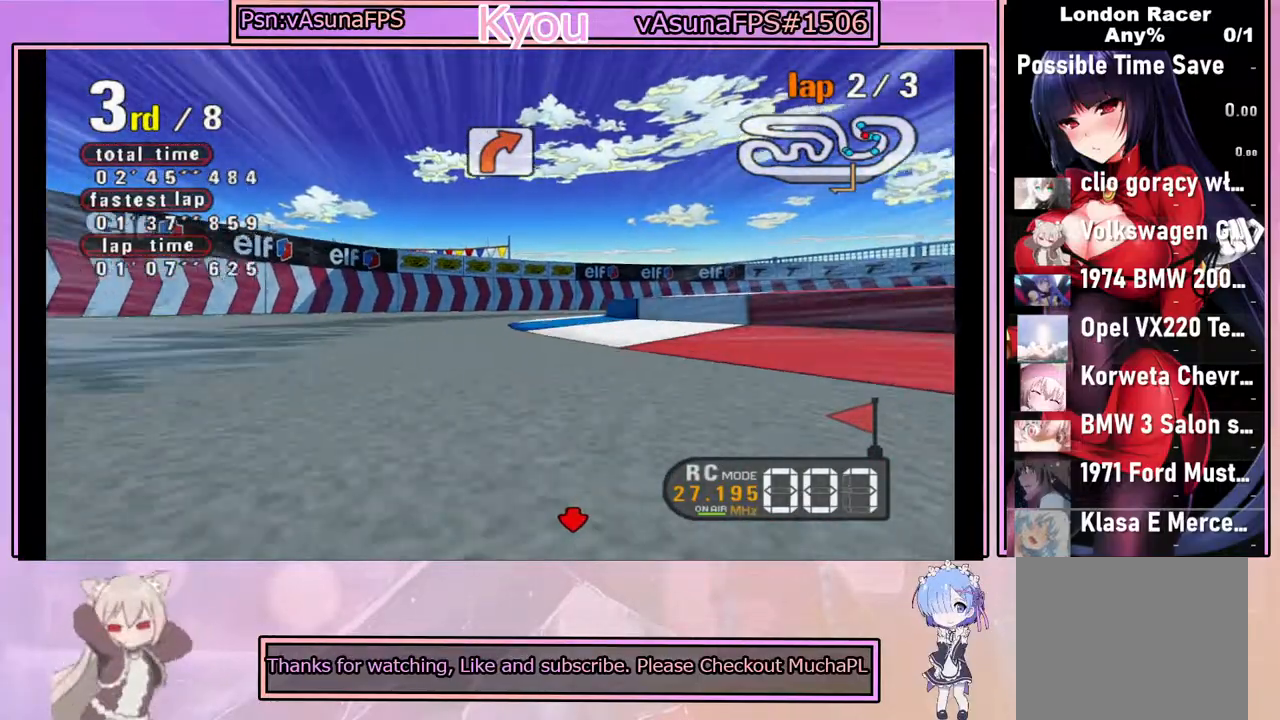
{"buttons": ["CROSS"], "left_stick": "right", "events": [[117, "SQUARE", "down"], [283, "SQUARE", "up"], [400, "left_stick", "right"]]}
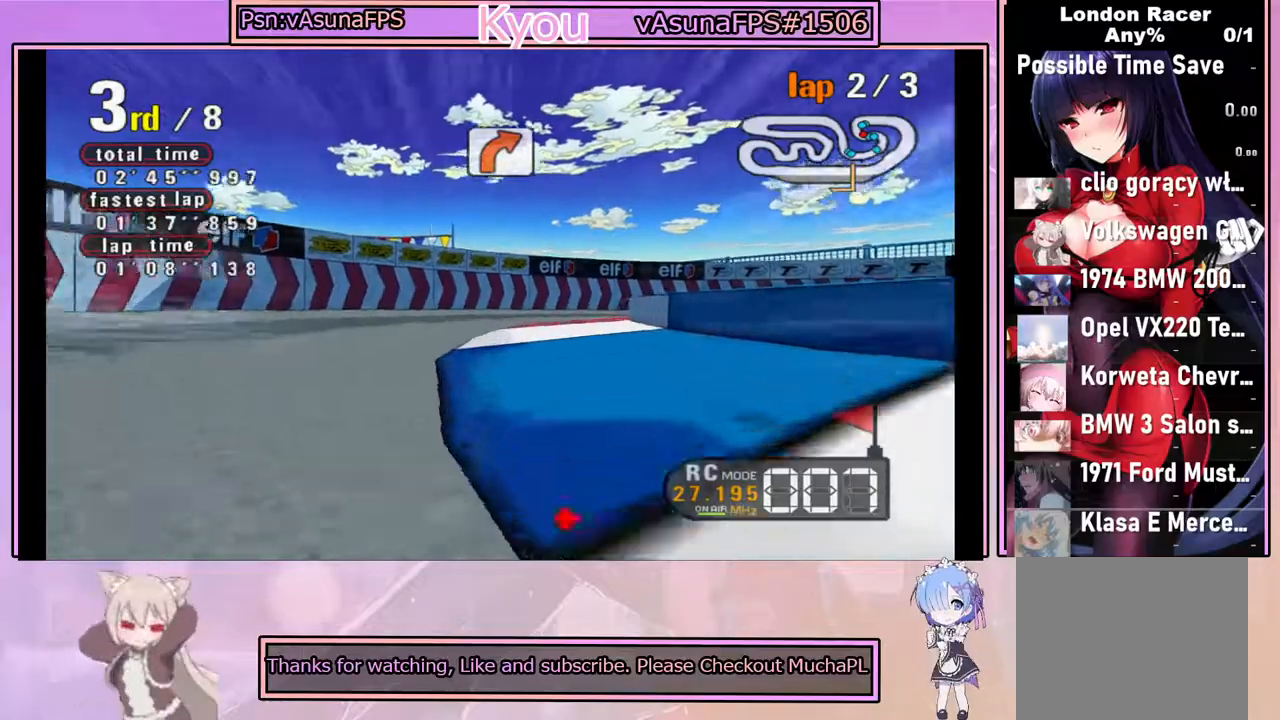
{"buttons": ["CROSS"], "left_stick": "center", "events": [[17, "left_stick", "center"], [250, "left_stick", "right"], [367, "left_stick", "center"]]}
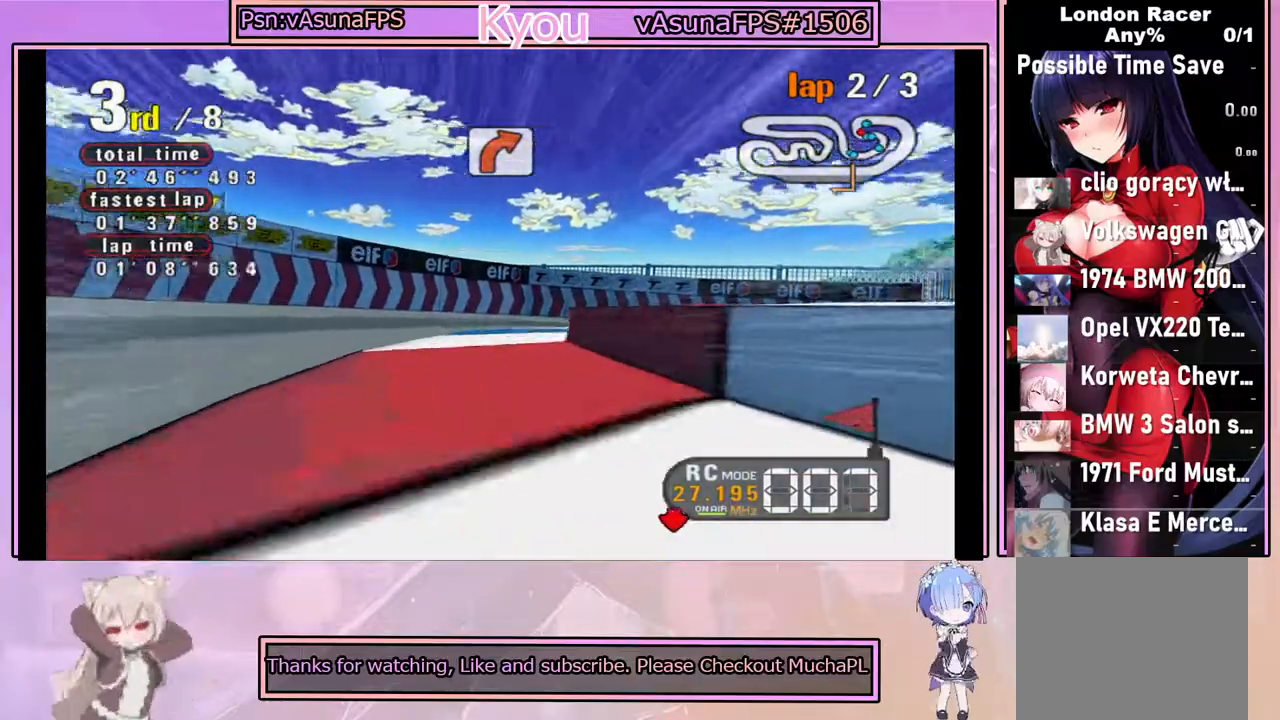
{"buttons": ["CROSS"], "left_stick": "right", "events": [[183, "left_stick", "left"], [317, "left_stick", "center"], [383, "left_stick", "right"]]}
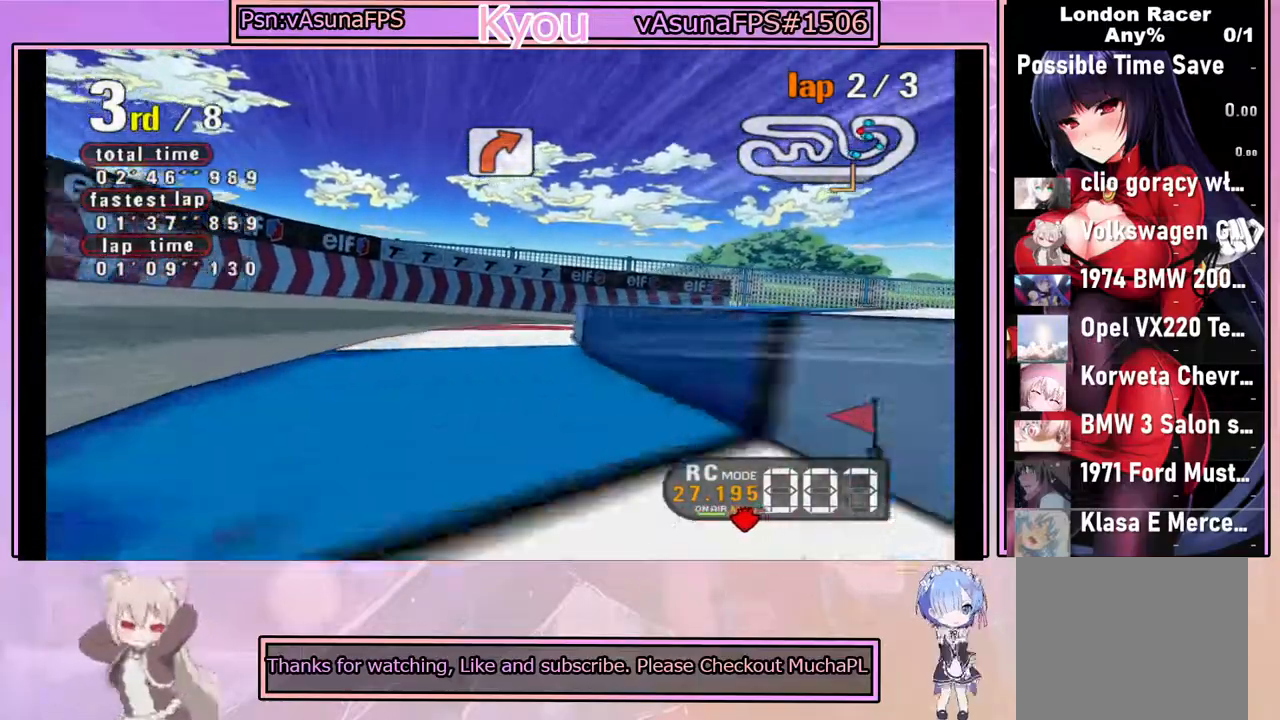
{"buttons": ["CROSS"], "left_stick": "center", "events": [[67, "left_stick", "center"]]}
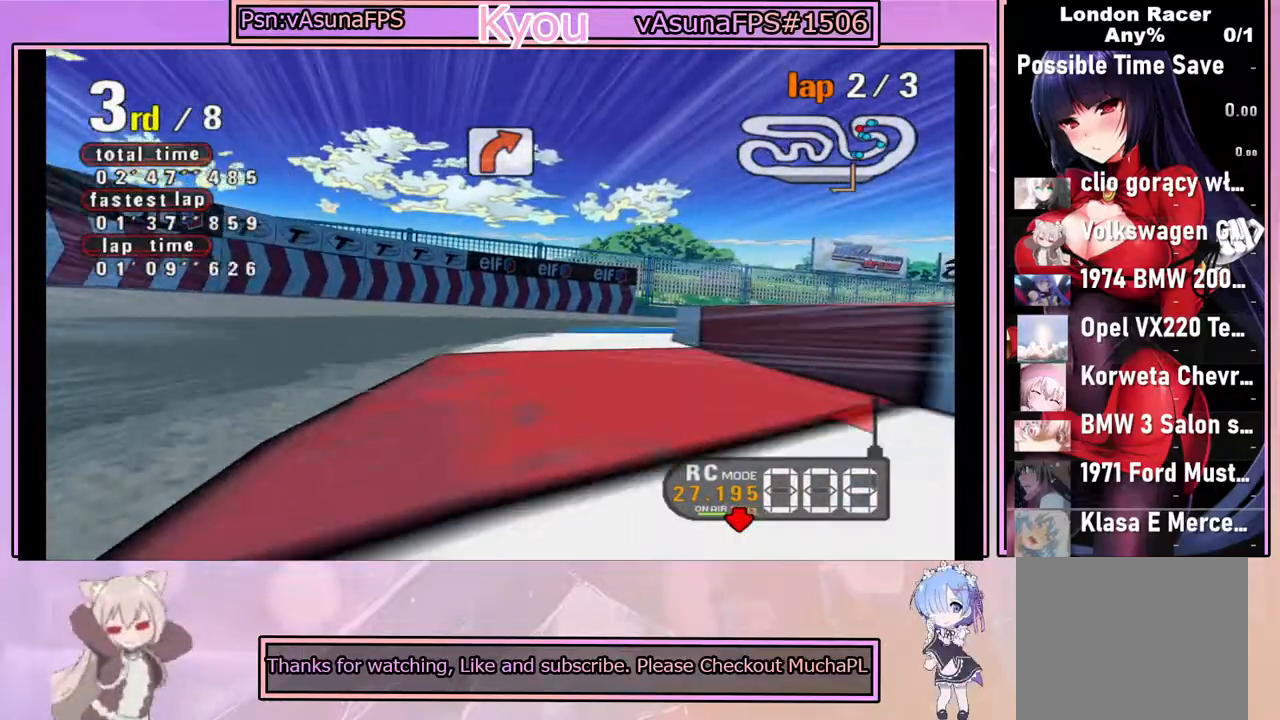
{"buttons": ["CROSS"], "left_stick": "center", "events": [[400, "left_stick", "right"], [483, "left_stick", "center"]]}
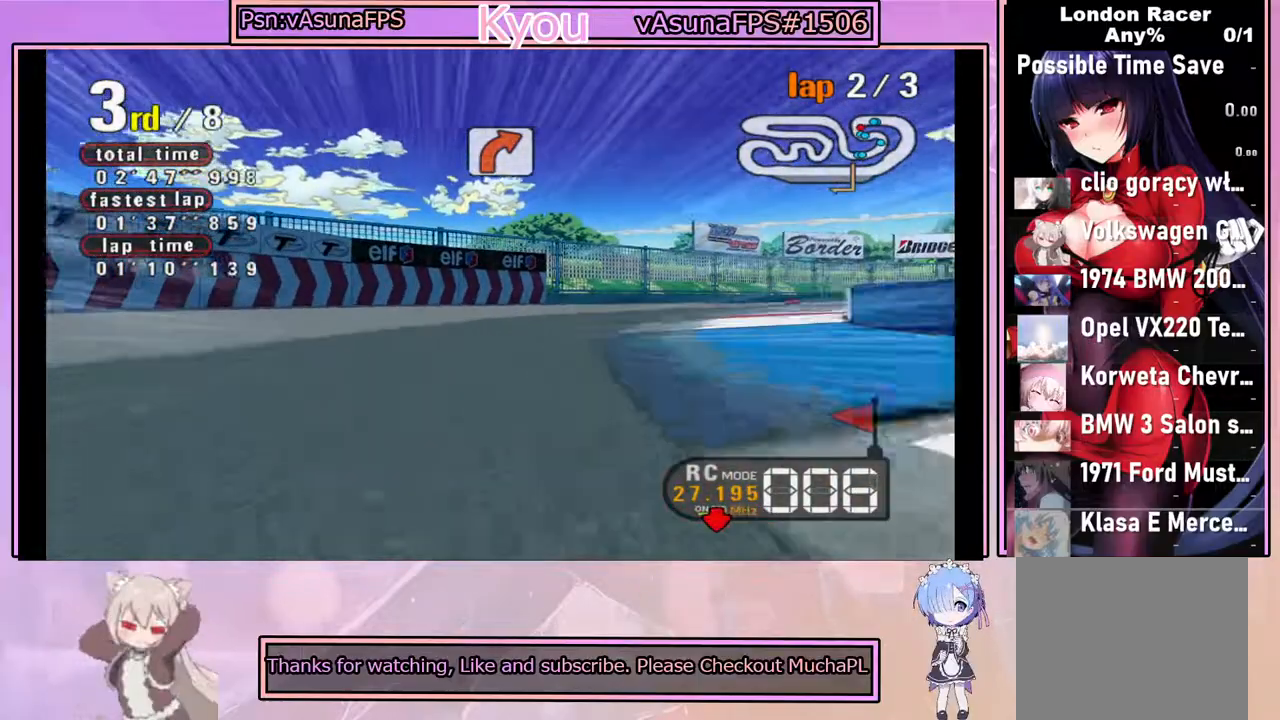
{"buttons": ["CROSS"], "left_stick": "center", "events": []}
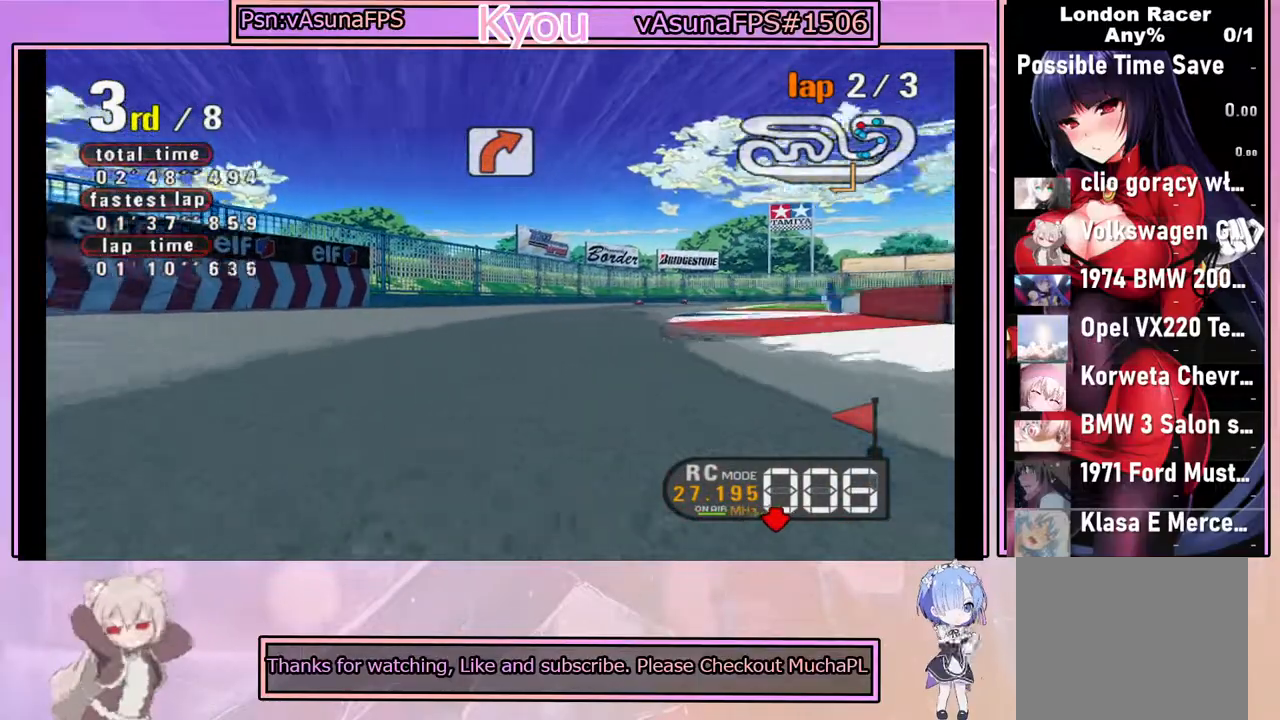
{"buttons": ["CROSS"], "left_stick": "center", "events": [[200, "left_stick", "left"], [283, "left_stick", "center"]]}
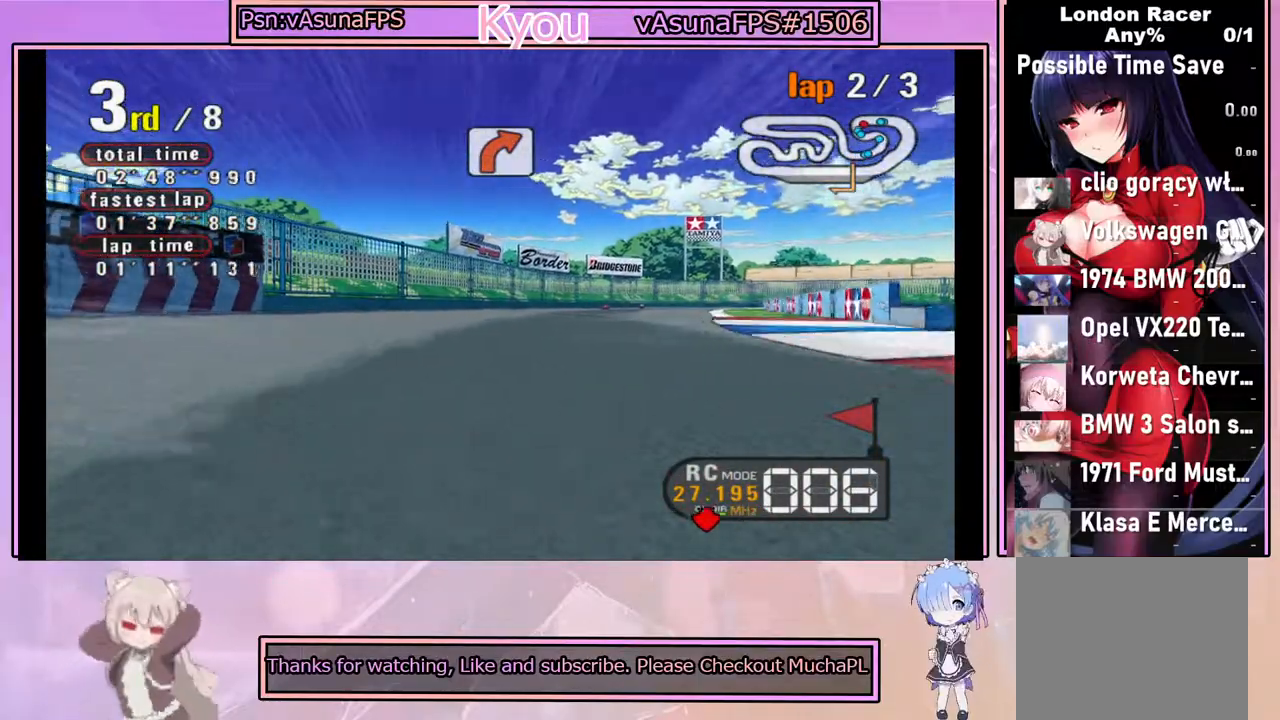
{"buttons": ["CROSS"], "left_stick": "center", "events": []}
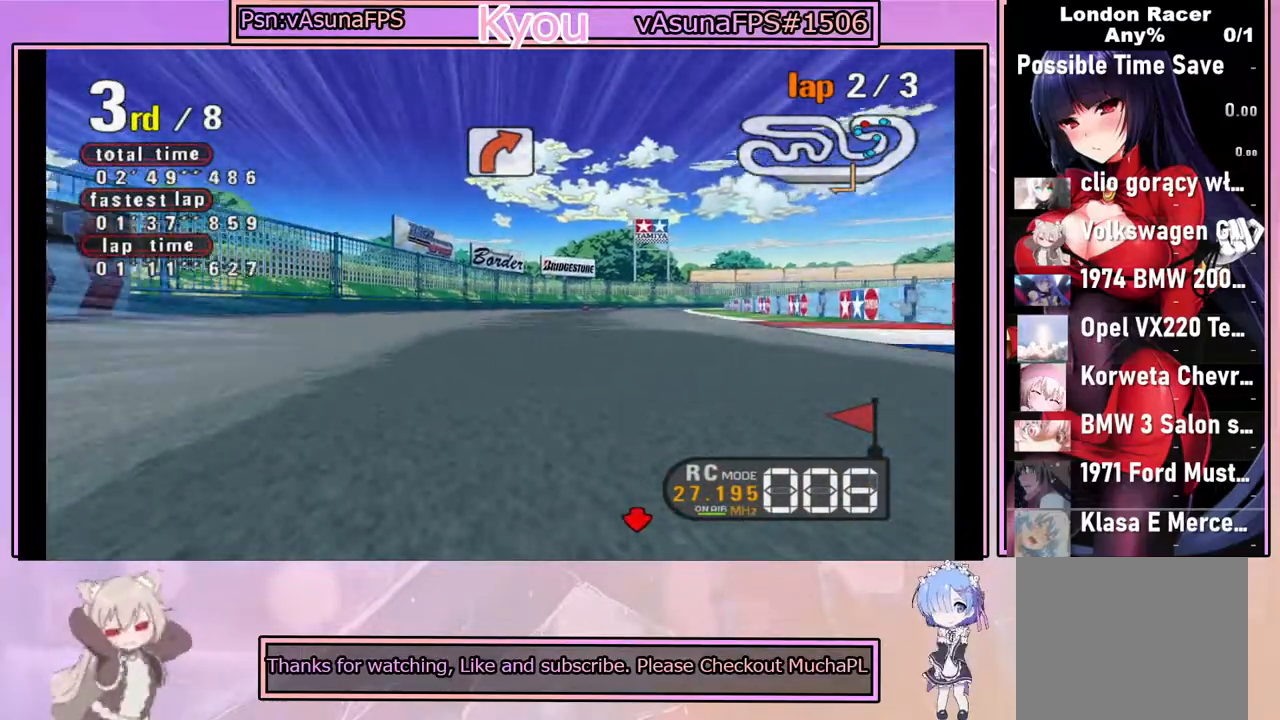
{"buttons": ["CROSS"], "left_stick": "center", "events": []}
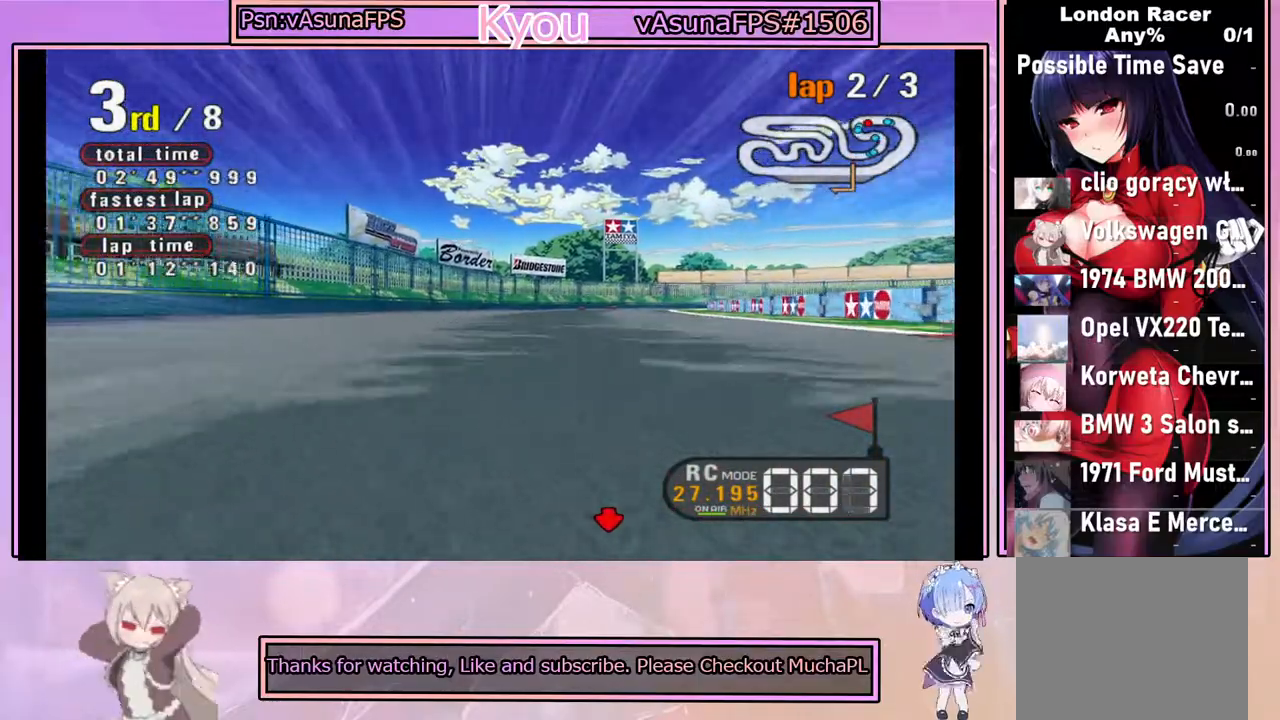
{"buttons": ["CROSS"], "left_stick": "center", "events": []}
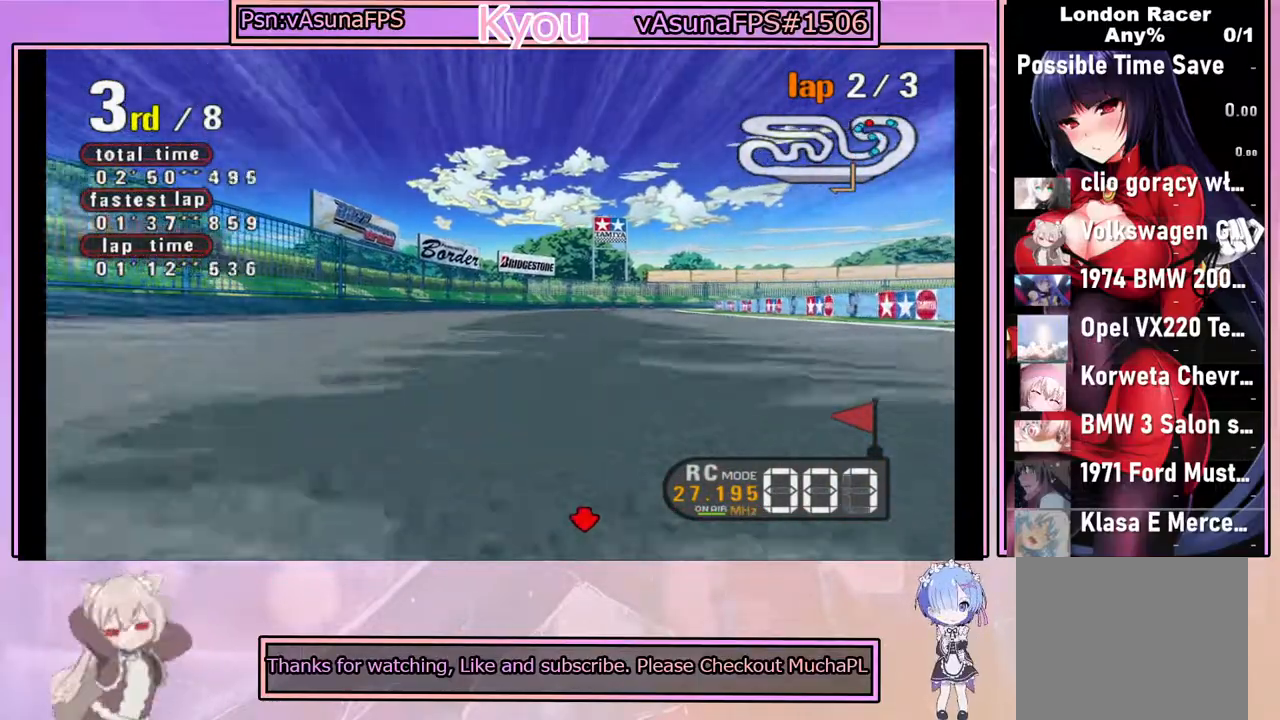
{"buttons": ["CROSS"], "left_stick": "center", "events": []}
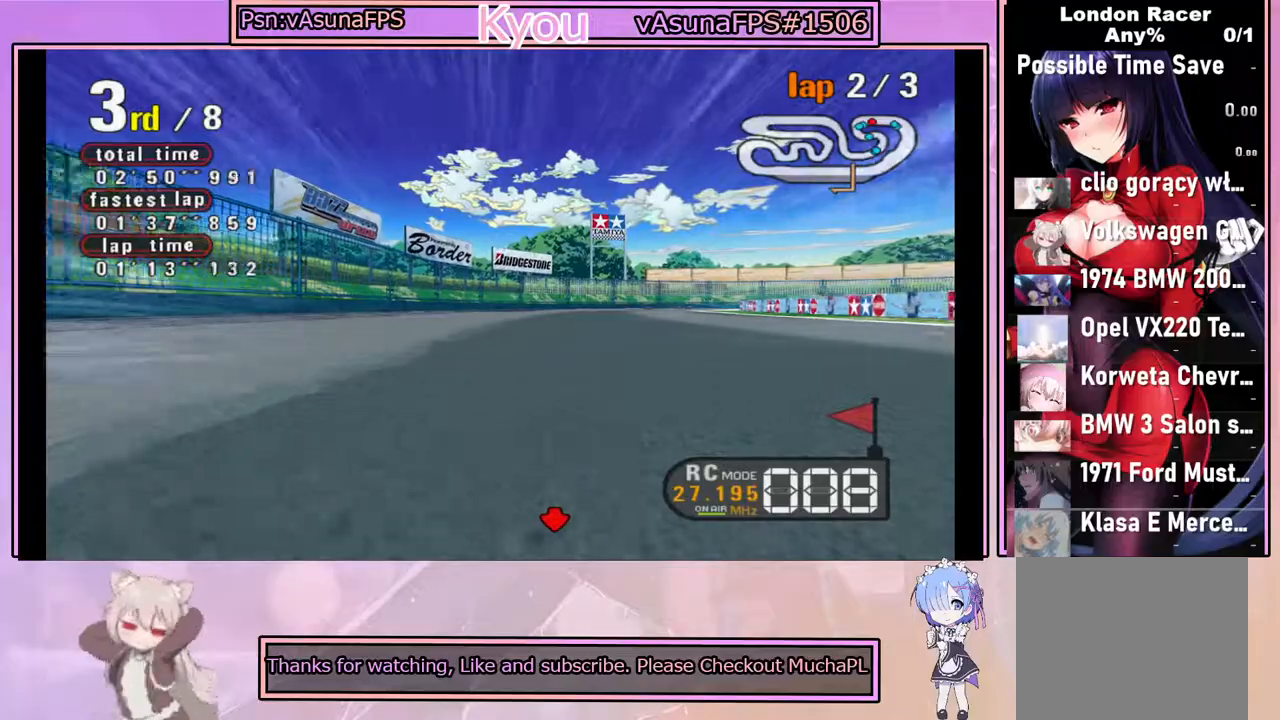
{"buttons": ["CROSS"], "left_stick": "center", "events": []}
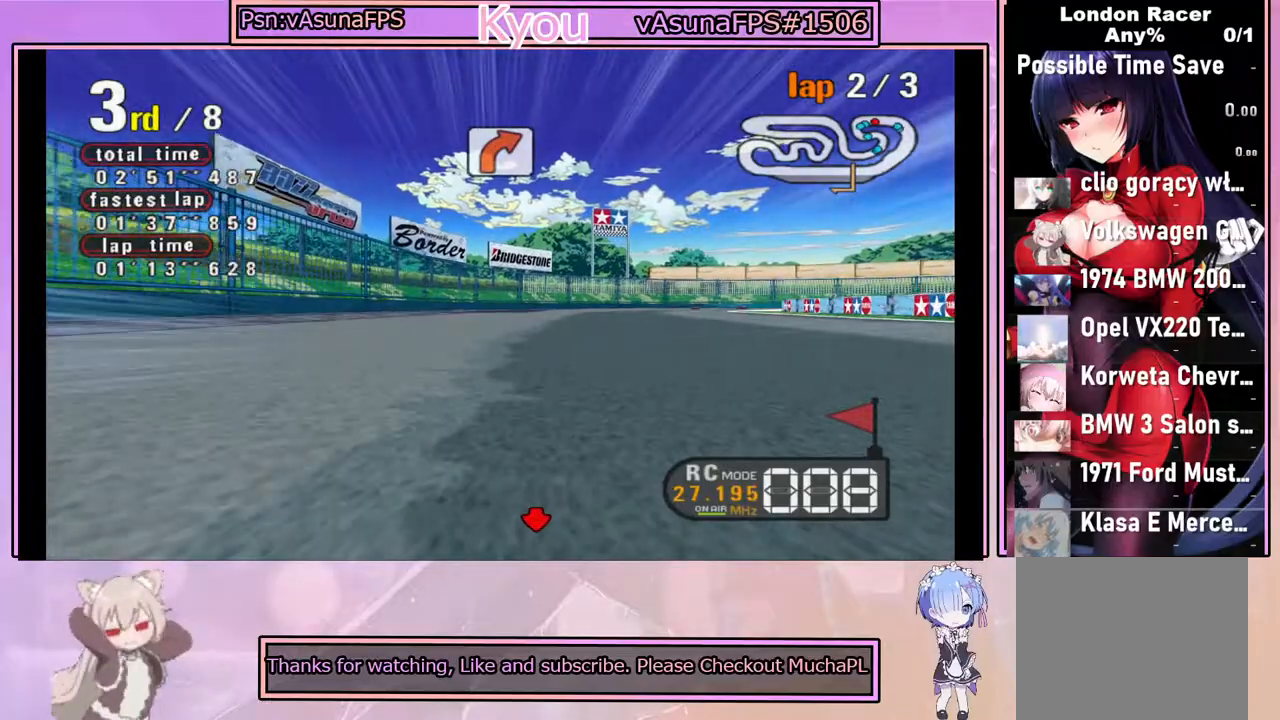
{"buttons": ["CROSS"], "left_stick": "center", "events": []}
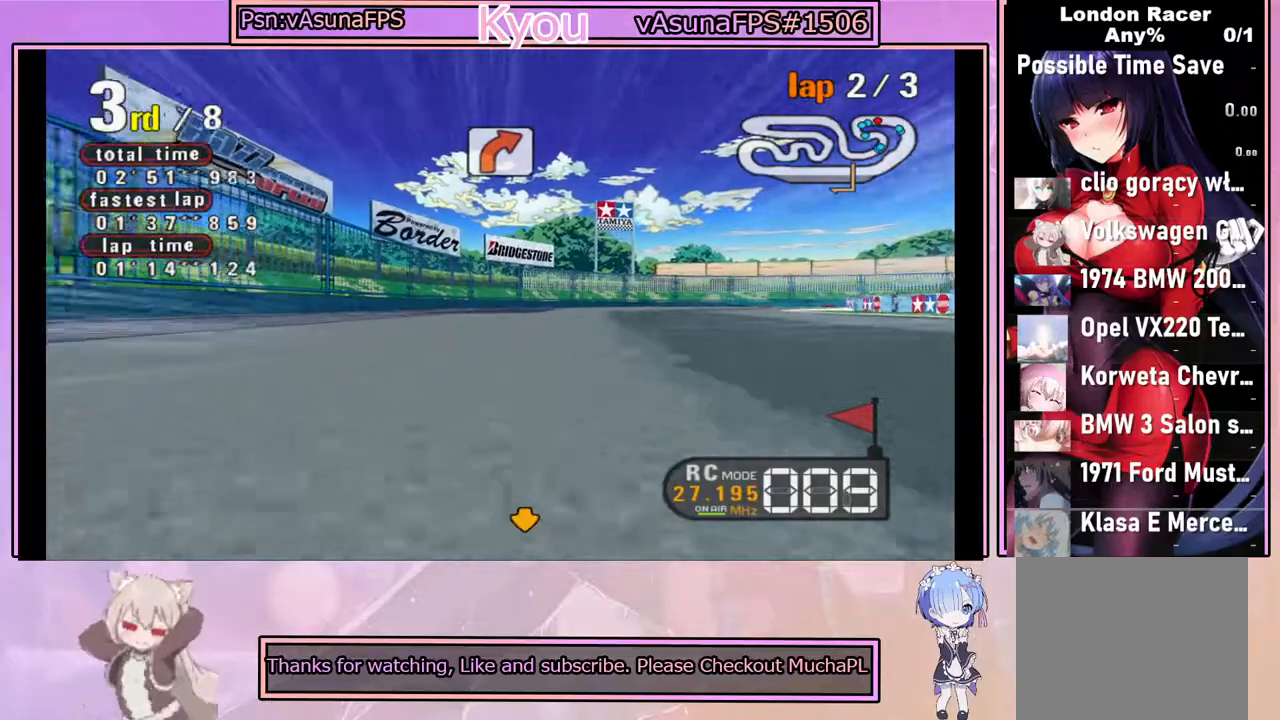
{"buttons": ["CROSS"], "left_stick": "center", "events": [[367, "left_stick", "right"], [467, "left_stick", "center"]]}